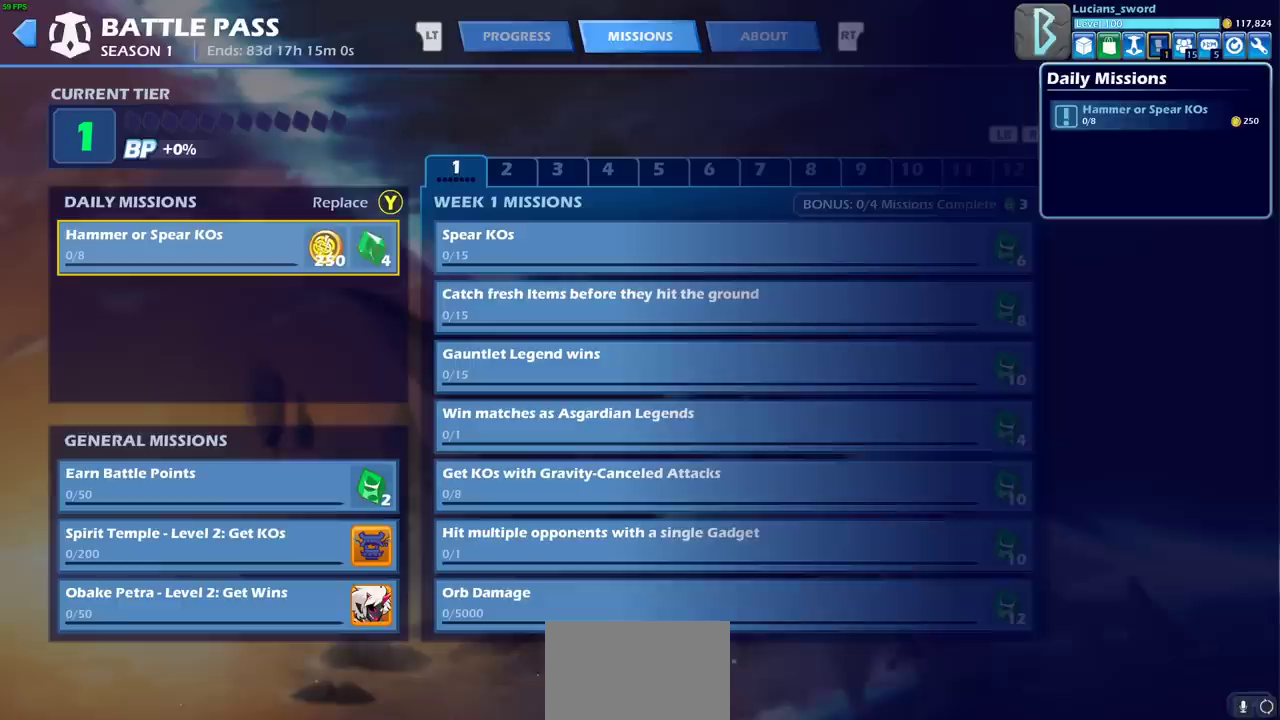
Gameplay with a controller (PlayStation layout); each line is a JSON object with the inputs held at the frame after it (dt_ms = milliseconds from this image to that frame). "events" lists button and stick changes between this image and that frame as [ms after this image, input, new state], when the widget could be followed in between.
{"dt_ms": 500, "buttons": ["SELECT"], "left_stick": "center", "right_stick": "center", "events": [[383, "SELECT", "down"]]}
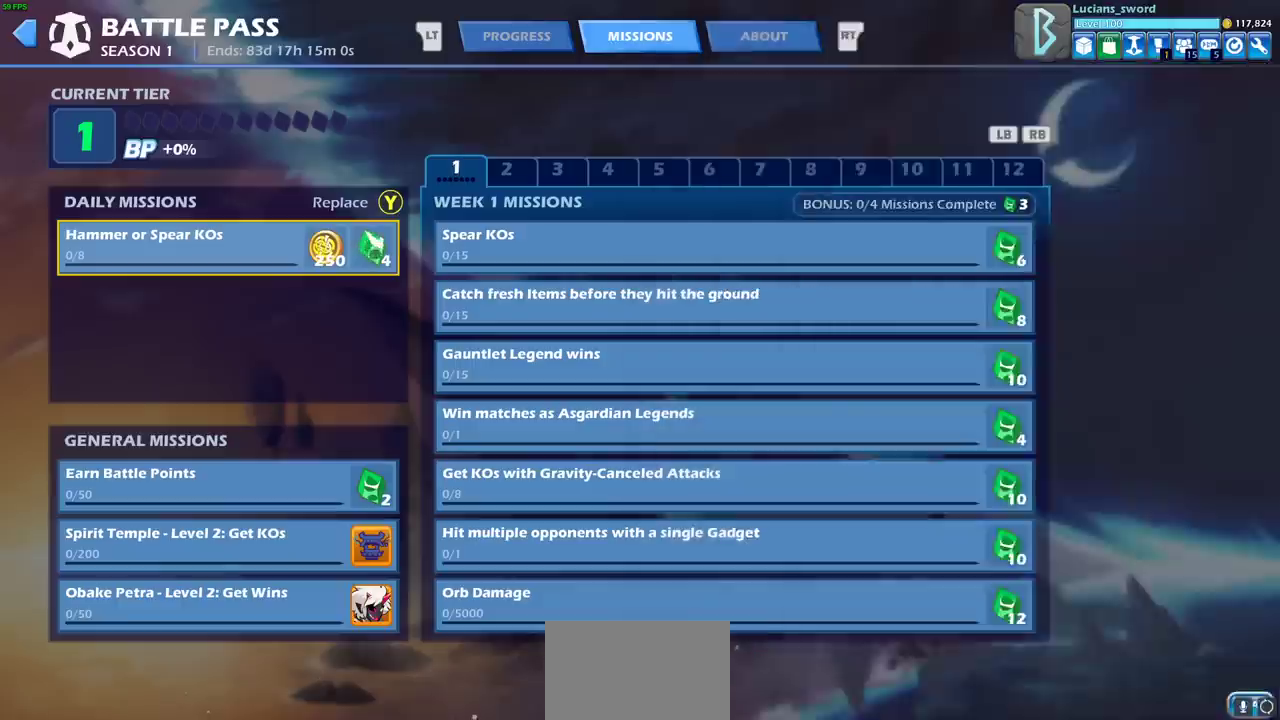
{"dt_ms": 500, "buttons": [], "left_stick": "center", "right_stick": "center", "events": [[33, "SELECT", "up"], [117, "SELECT", "down"], [283, "SELECT", "up"]]}
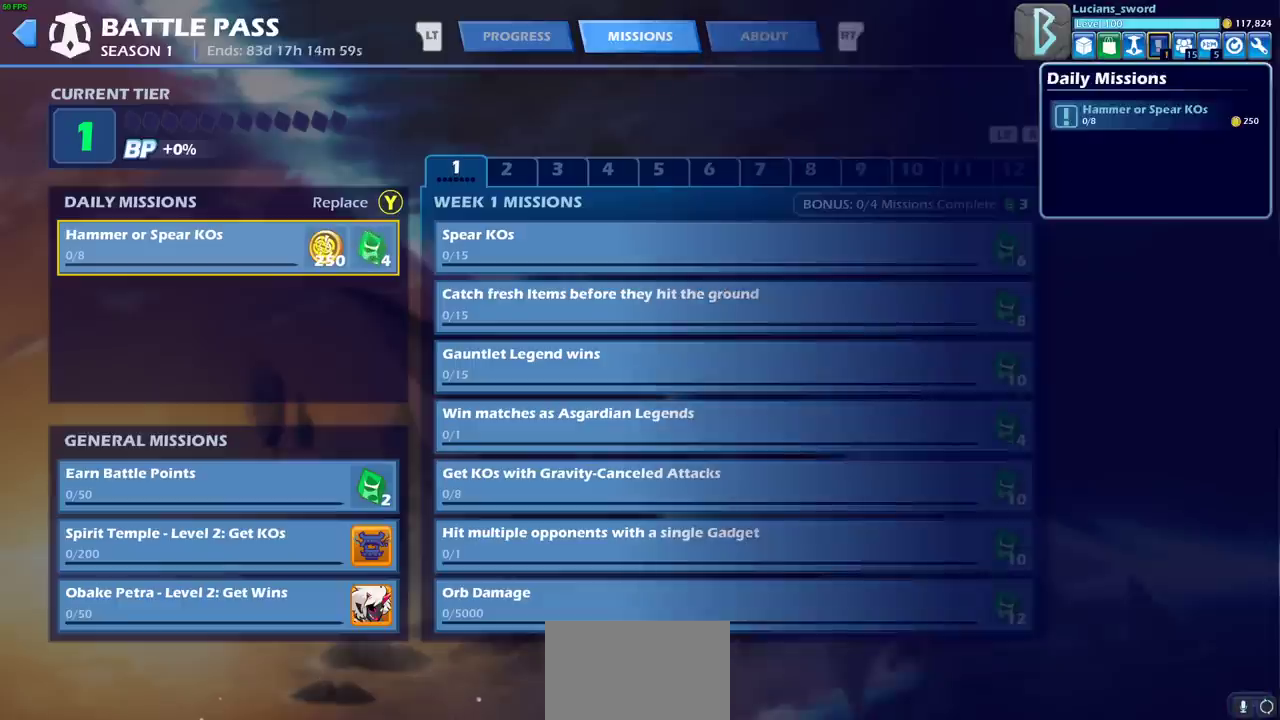
{"dt_ms": 500, "buttons": [], "left_stick": "center", "right_stick": "center", "events": [[133, "DPAD_LEFT", "down"], [283, "DPAD_LEFT", "up"]]}
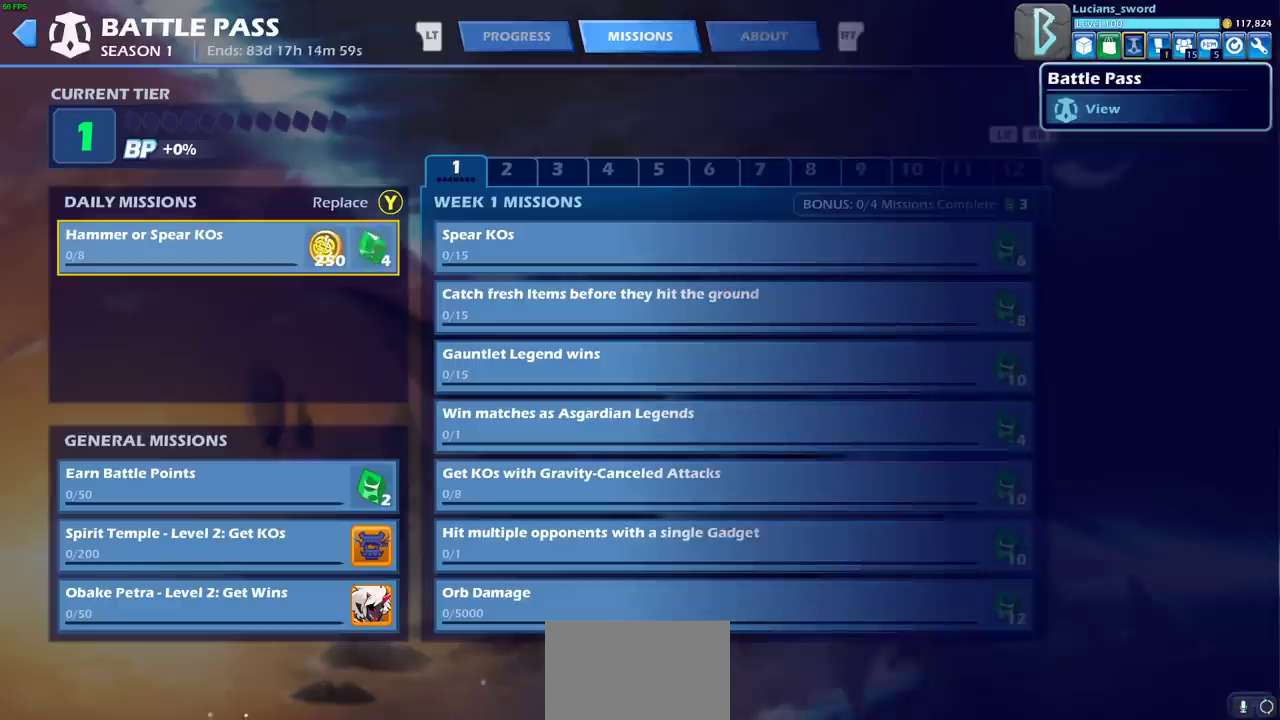
{"dt_ms": 400, "buttons": [], "left_stick": "center", "right_stick": "center", "events": [[300, "DPAD_RIGHT", "down"], [383, "DPAD_RIGHT", "up"]]}
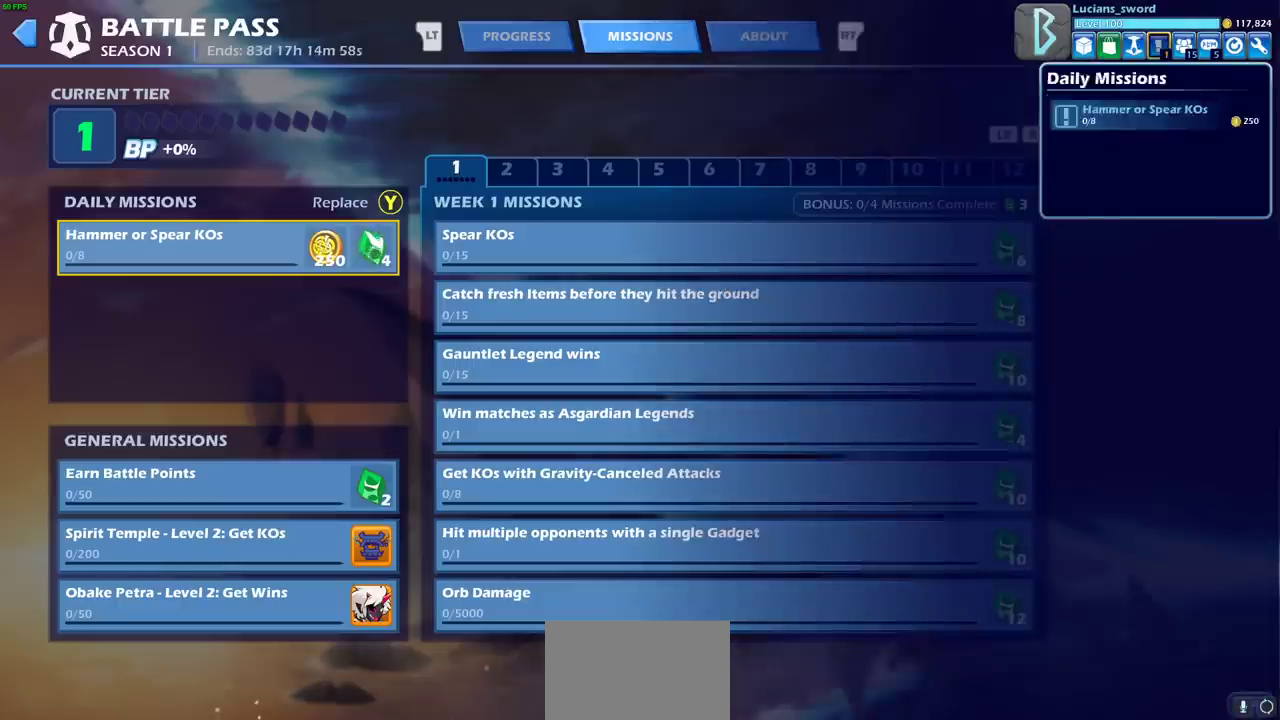
{"dt_ms": 600, "buttons": [], "left_stick": "center", "right_stick": "center", "events": [[67, "DPAD_RIGHT", "down"], [183, "DPAD_RIGHT", "up"]]}
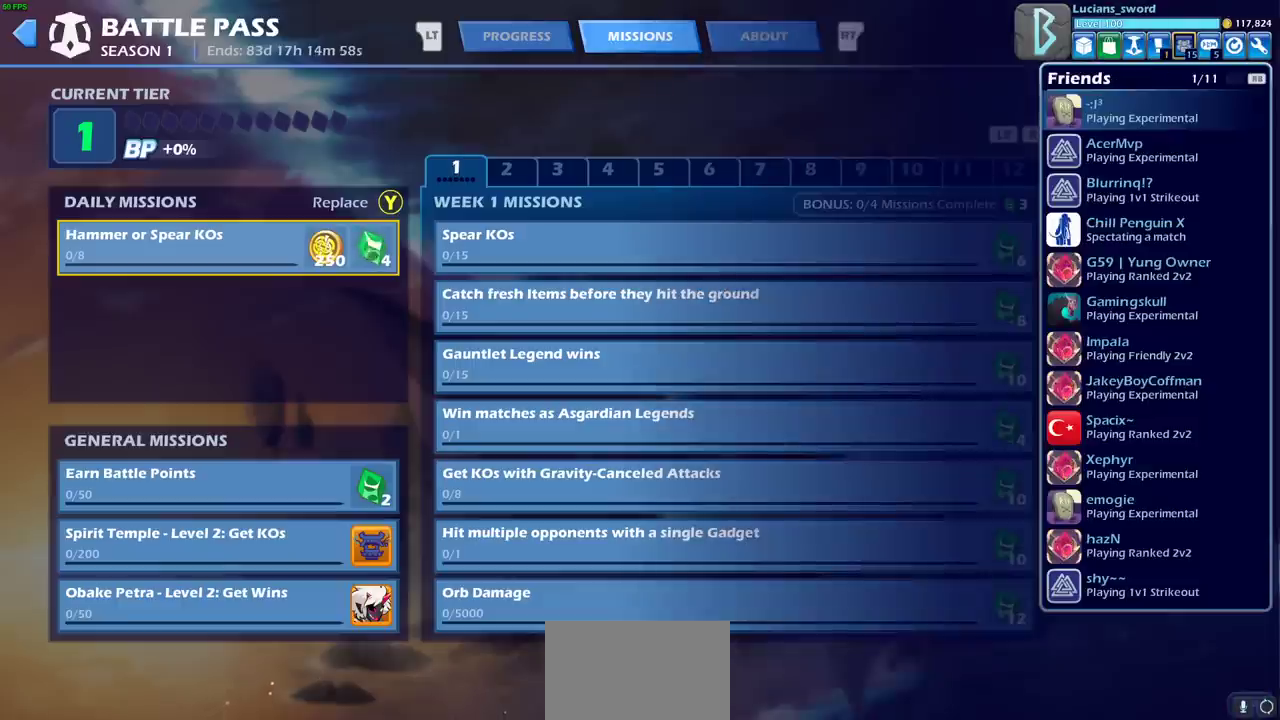
{"dt_ms": 500, "buttons": [], "left_stick": "center", "right_stick": "center", "events": []}
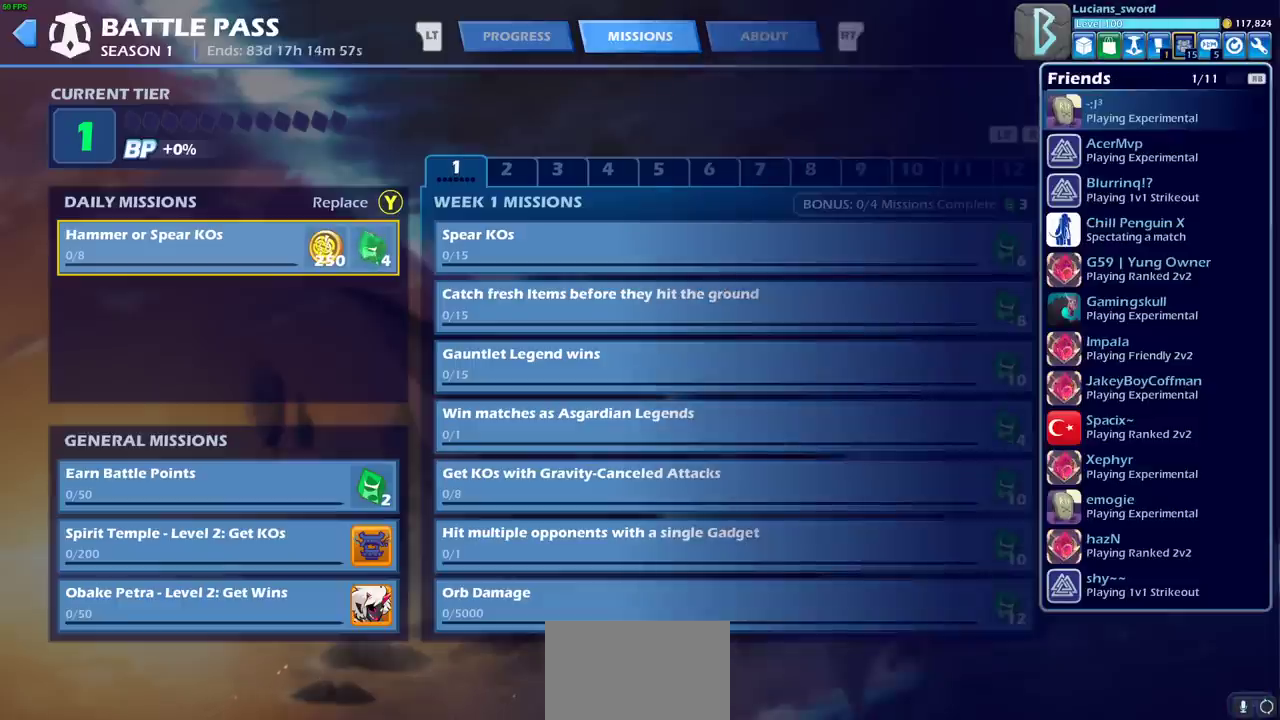
{"dt_ms": 500, "buttons": ["SELECT"], "left_stick": "center", "right_stick": "center", "events": [[367, "SELECT", "down"]]}
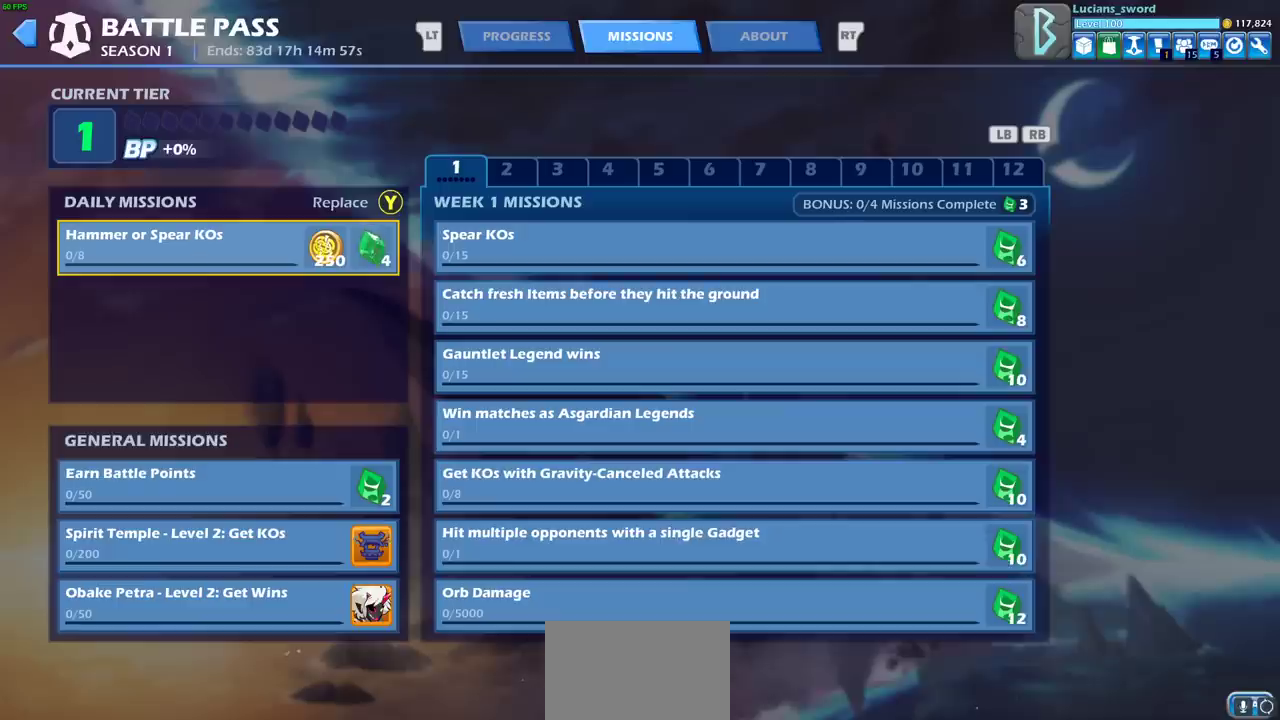
{"dt_ms": 700, "buttons": [], "left_stick": "center", "right_stick": "center", "events": [[50, "SELECT", "up"], [533, "DPAD_RIGHT", "down"], [617, "DPAD_RIGHT", "up"]]}
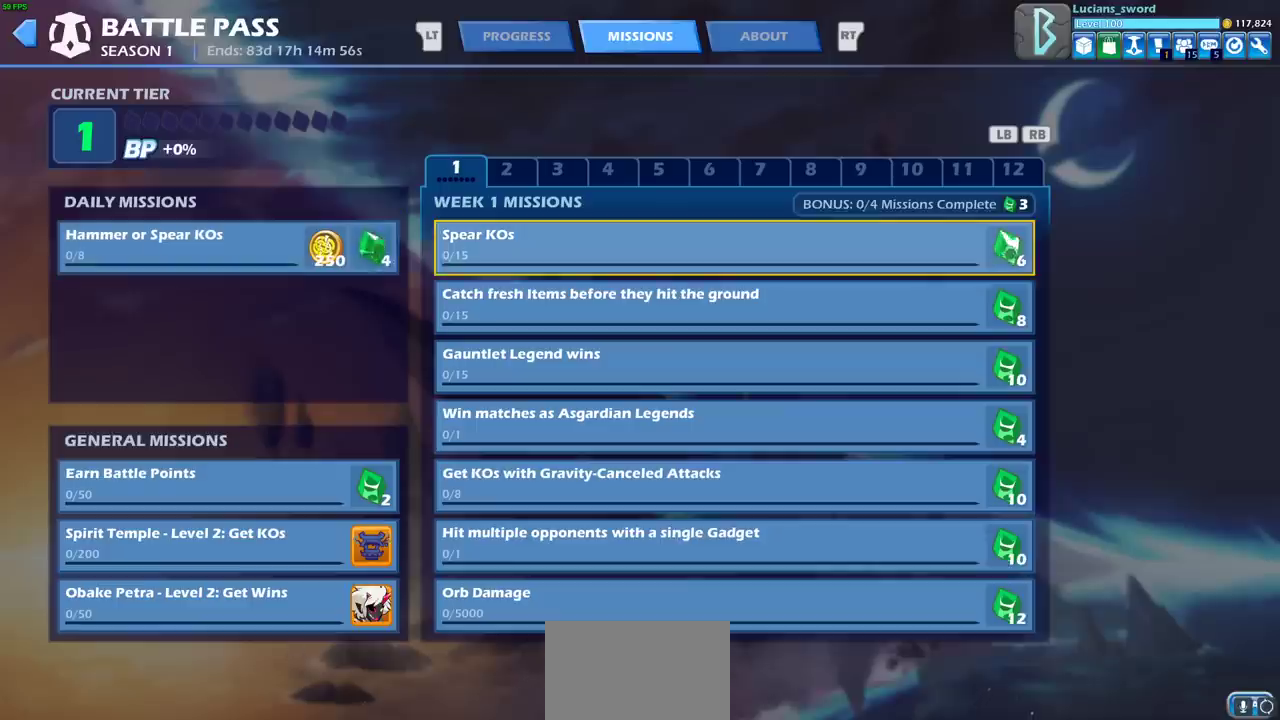
{"dt_ms": 300, "buttons": [], "left_stick": "center", "right_stick": "center", "events": [[200, "DPAD_DOWN", "down"], [300, "DPAD_DOWN", "up"]]}
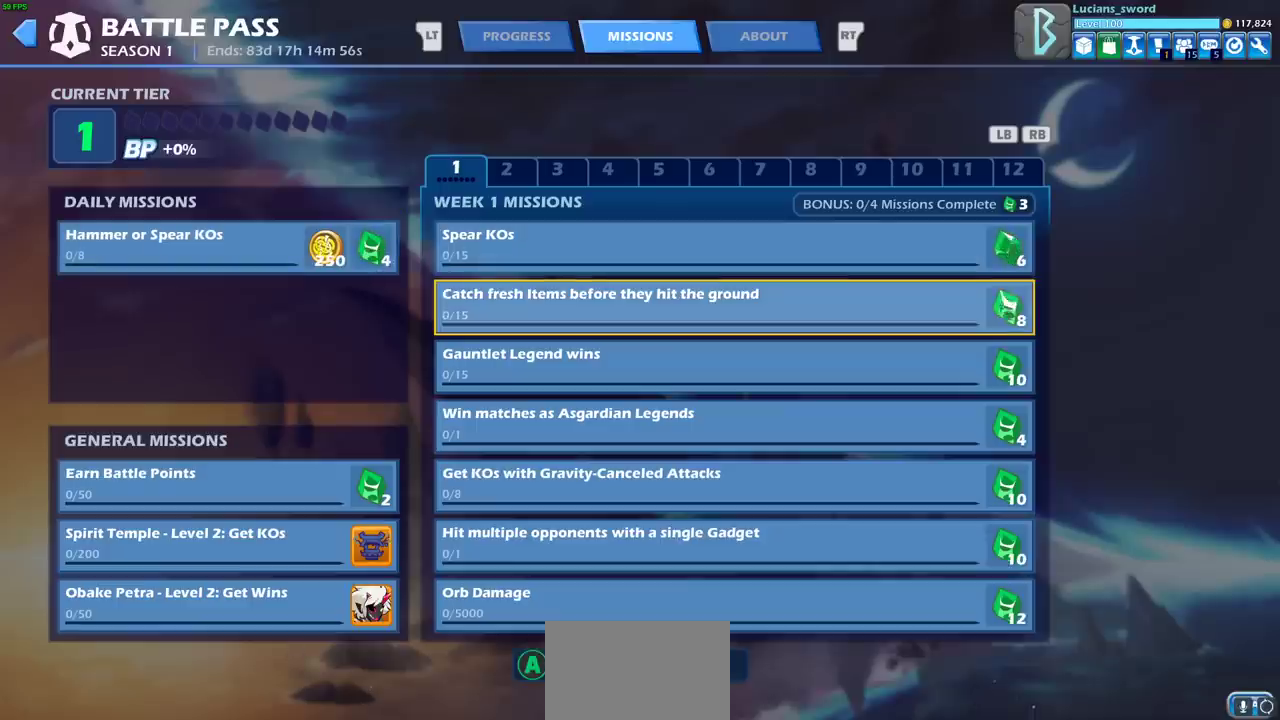
{"dt_ms": 500, "buttons": [], "left_stick": "center", "right_stick": "center", "events": []}
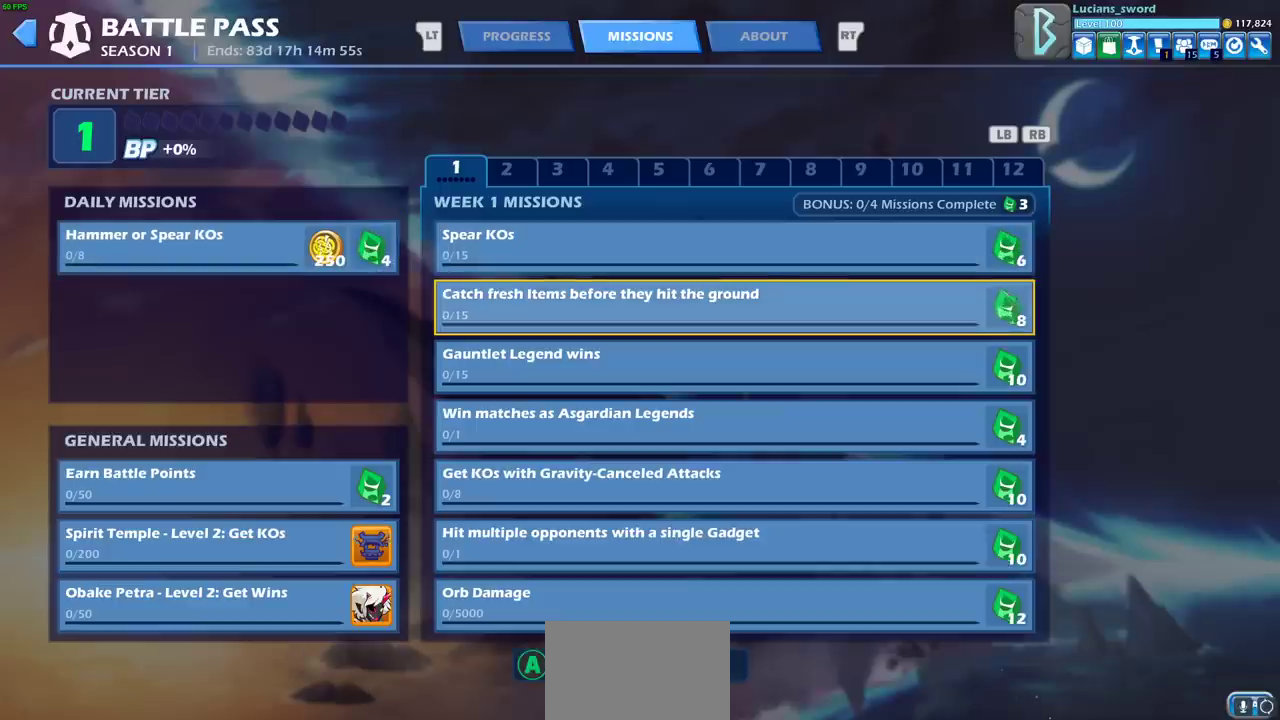
{"dt_ms": 500, "buttons": ["SELECT"], "left_stick": "center", "right_stick": "center", "events": [[350, "SELECT", "down"]]}
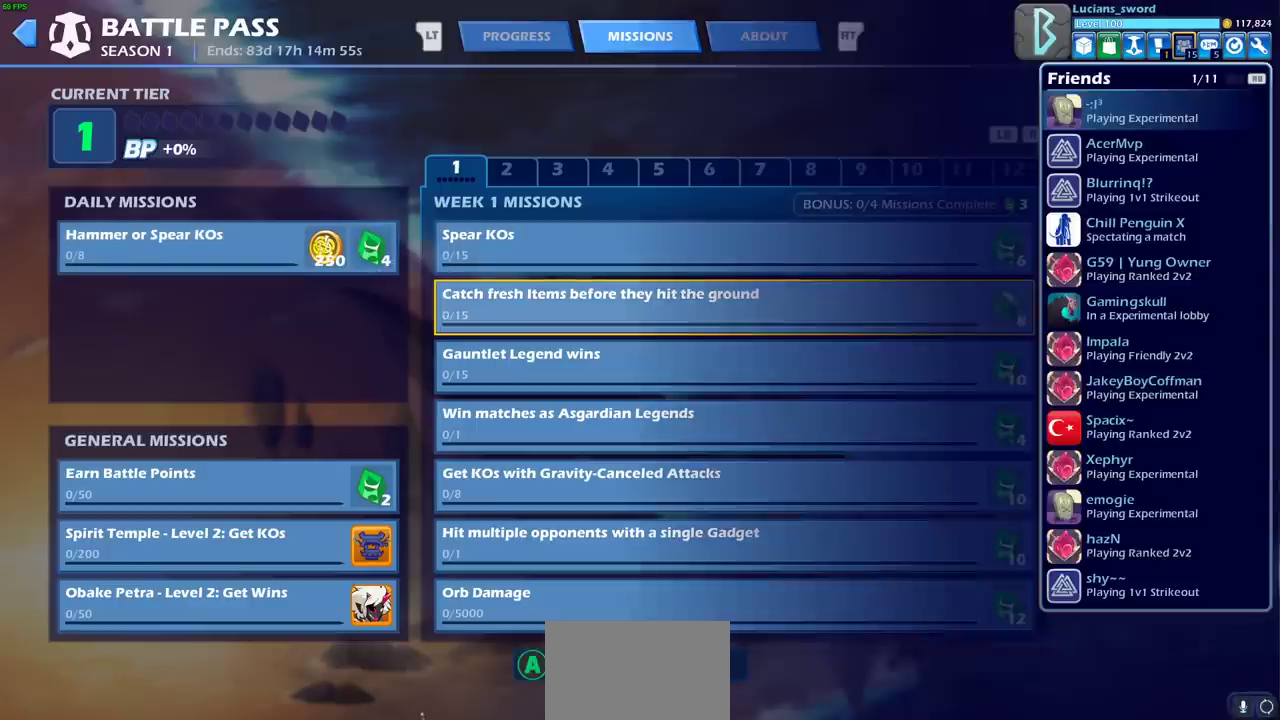
{"dt_ms": 500, "buttons": [], "left_stick": "center", "right_stick": "center", "events": [[17, "SELECT", "up"]]}
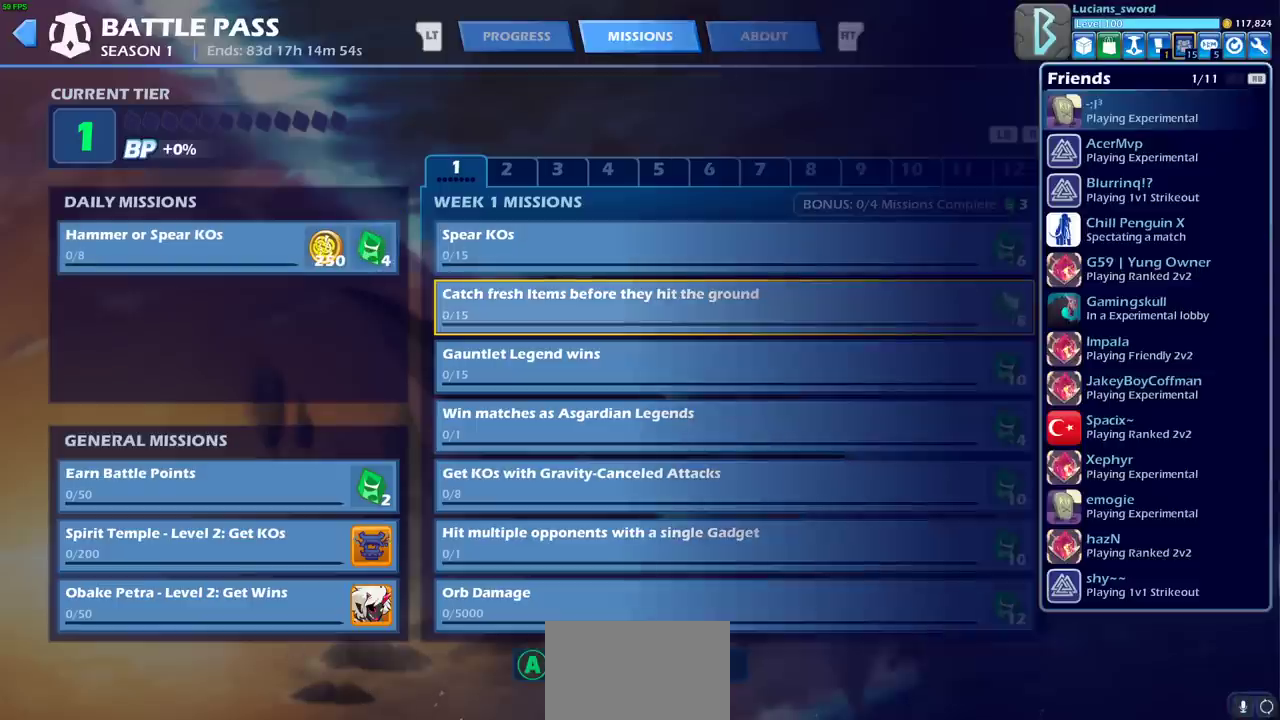
{"dt_ms": 500, "buttons": [], "left_stick": "center", "right_stick": "center", "events": []}
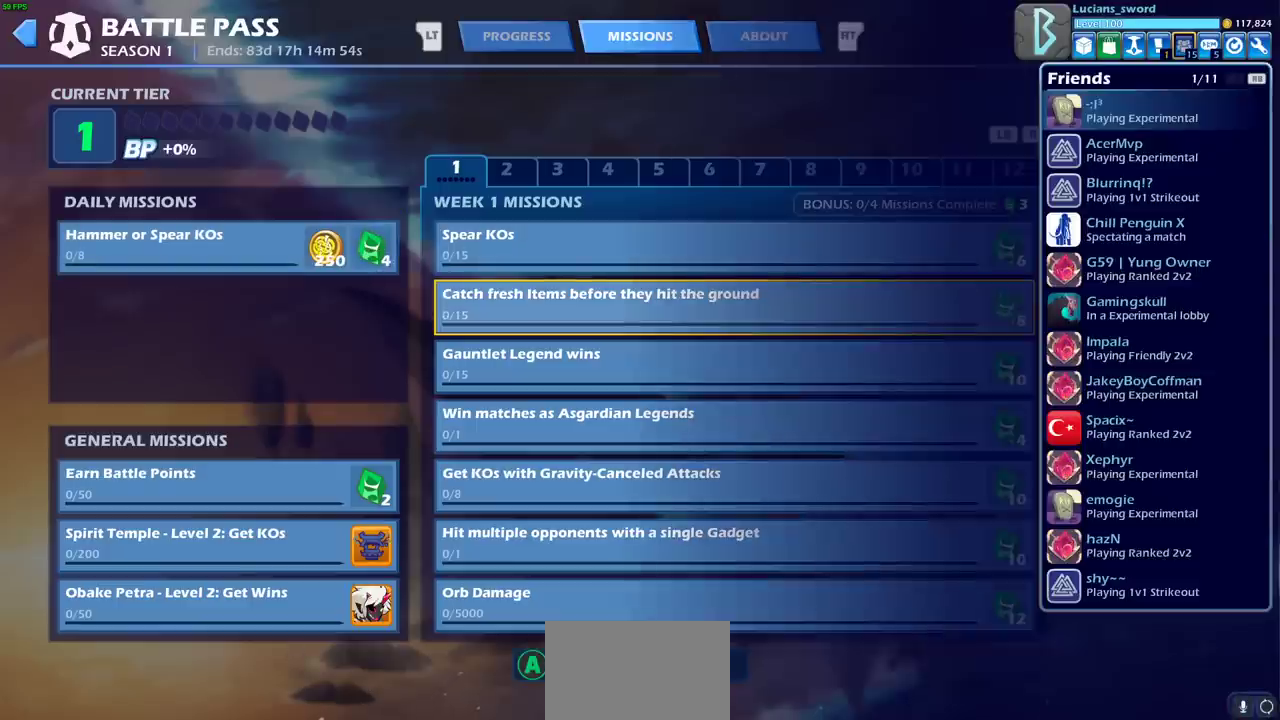
{"dt_ms": 300, "buttons": [], "left_stick": "center", "right_stick": "center", "events": [[167, "R1", "down"], [233, "R1", "up"]]}
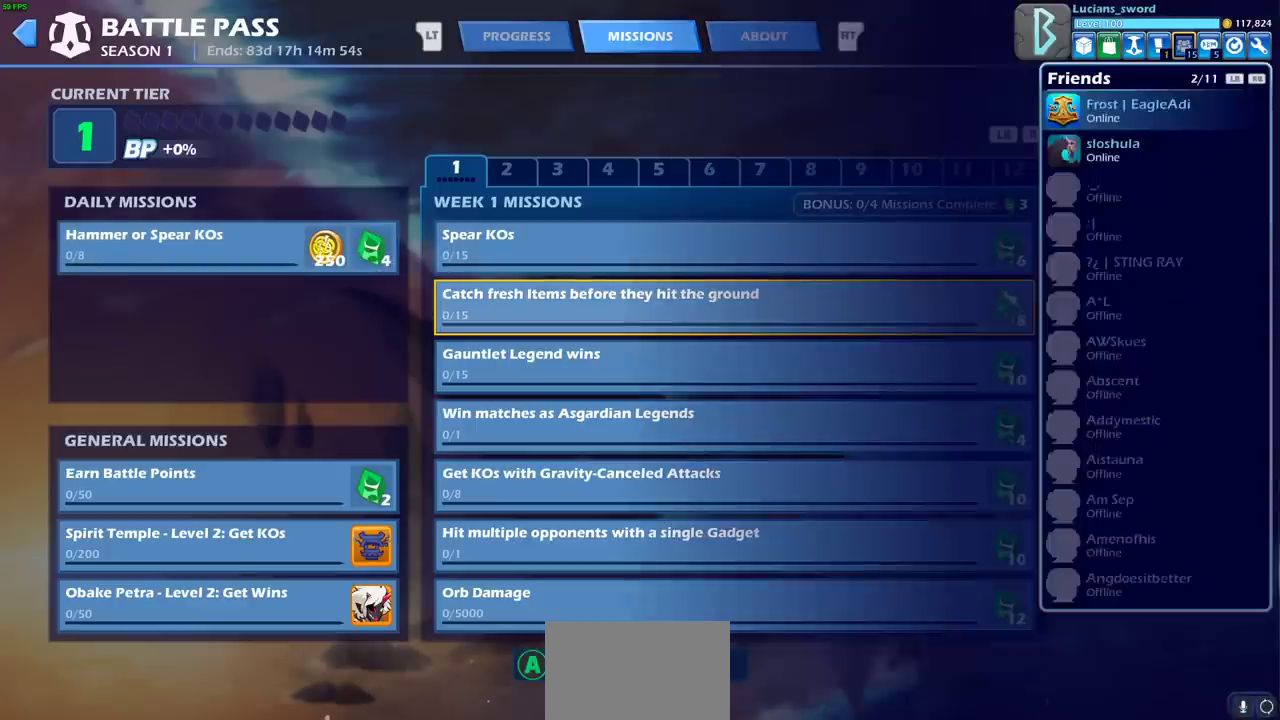
{"dt_ms": 700, "buttons": [], "left_stick": "center", "right_stick": "center", "events": [[133, "L1", "down"], [233, "L1", "up"]]}
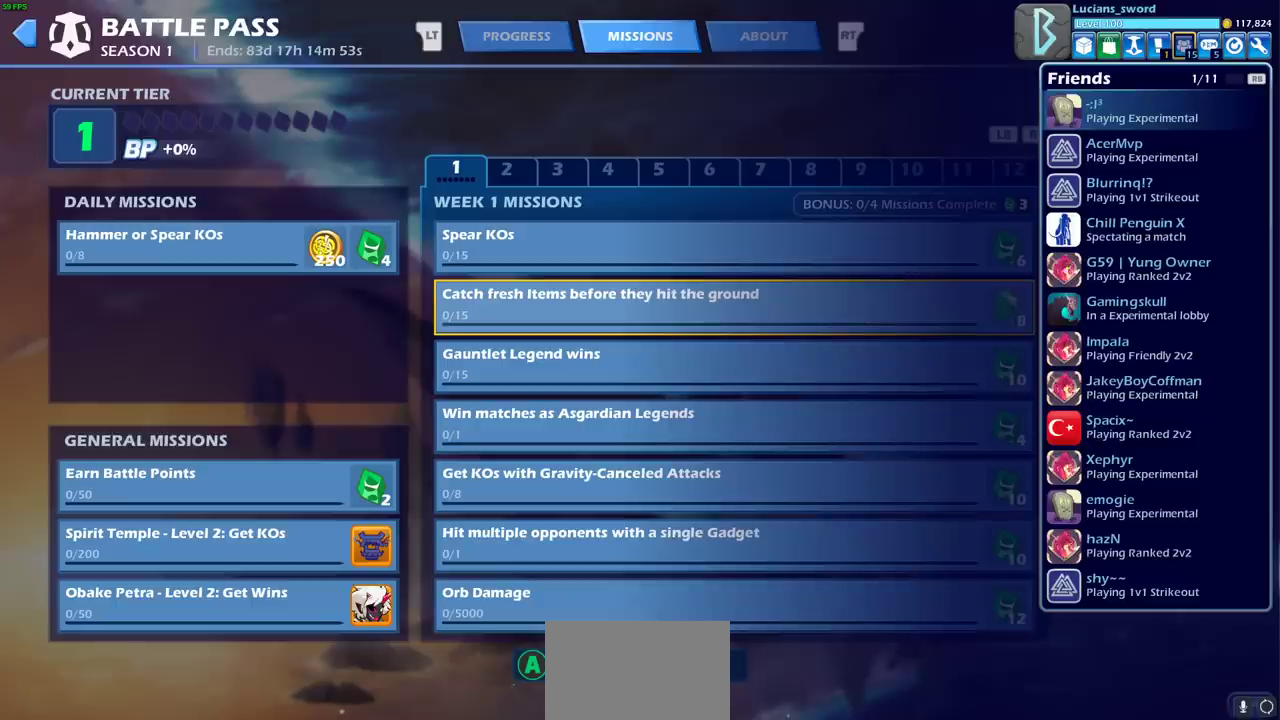
{"dt_ms": 500, "buttons": ["SELECT"], "left_stick": "center", "right_stick": "center", "events": [[433, "SELECT", "down"]]}
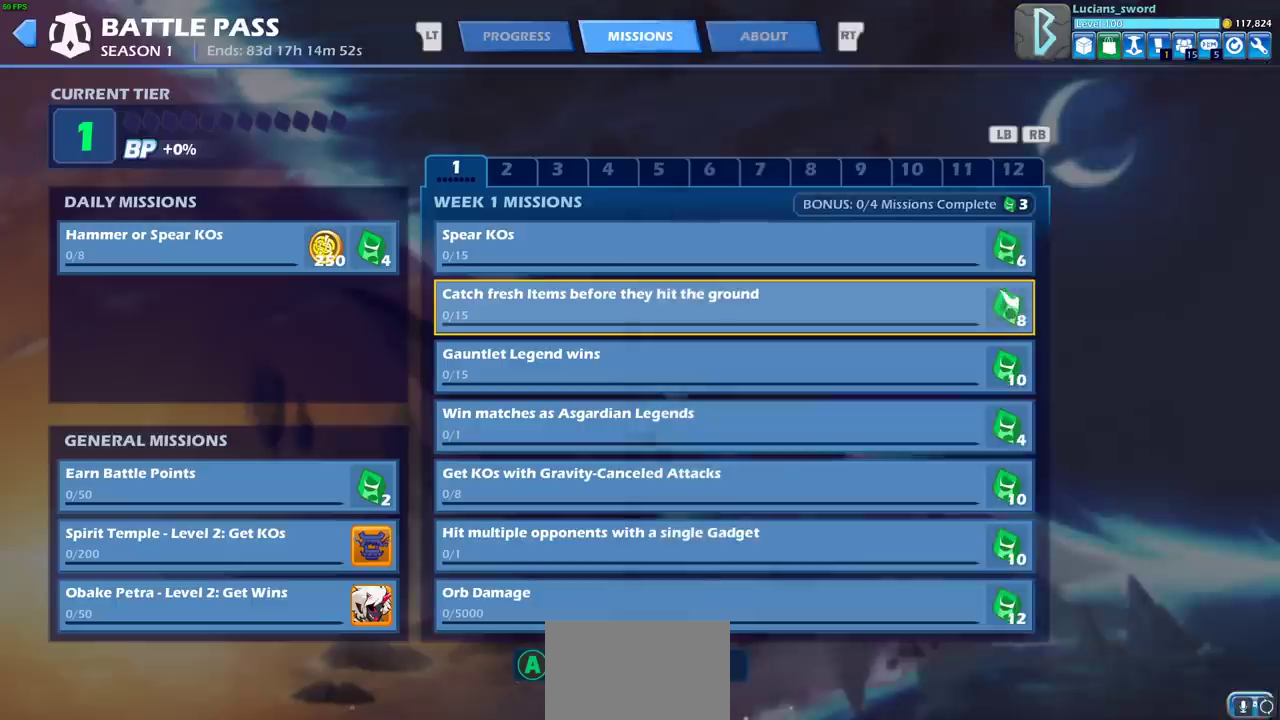
{"dt_ms": 500, "buttons": [], "left_stick": "center", "right_stick": "center", "events": [[67, "SELECT", "up"]]}
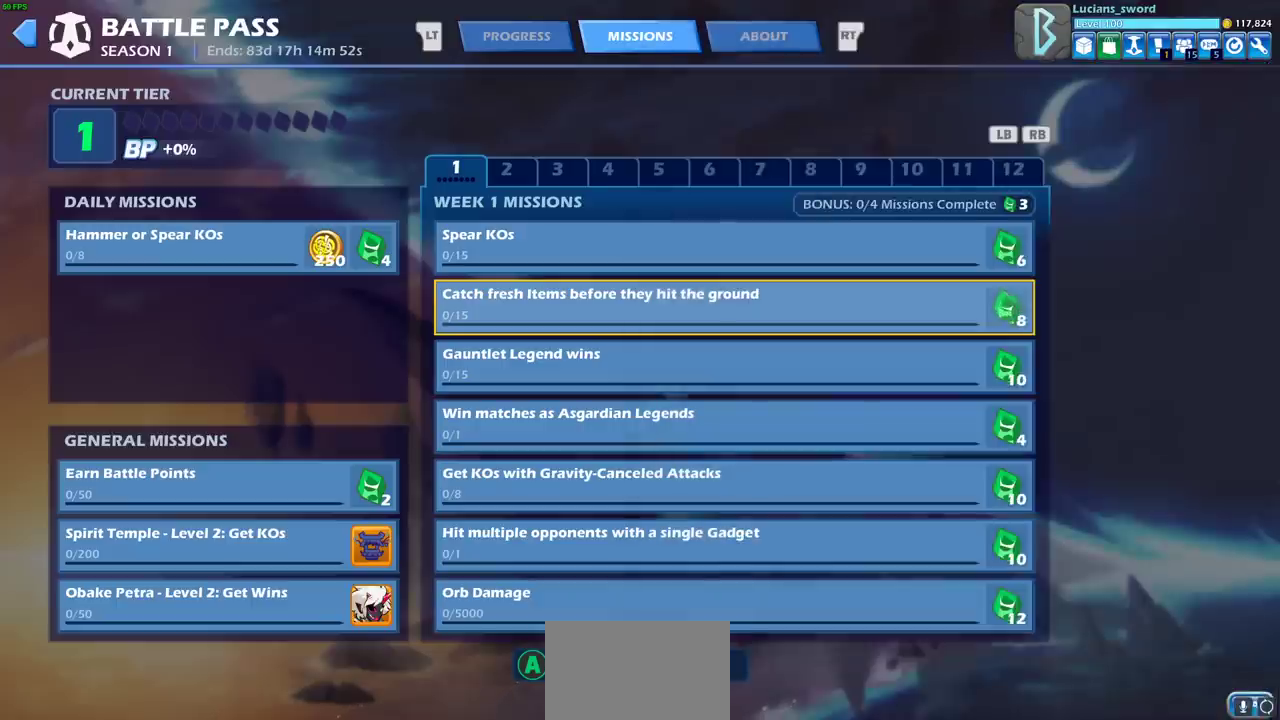
{"dt_ms": 400, "buttons": ["DPAD_DOWN"], "left_stick": "center", "right_stick": "center", "events": [[50, "DPAD_DOWN", "down"], [150, "DPAD_DOWN", "up"], [350, "DPAD_DOWN", "down"]]}
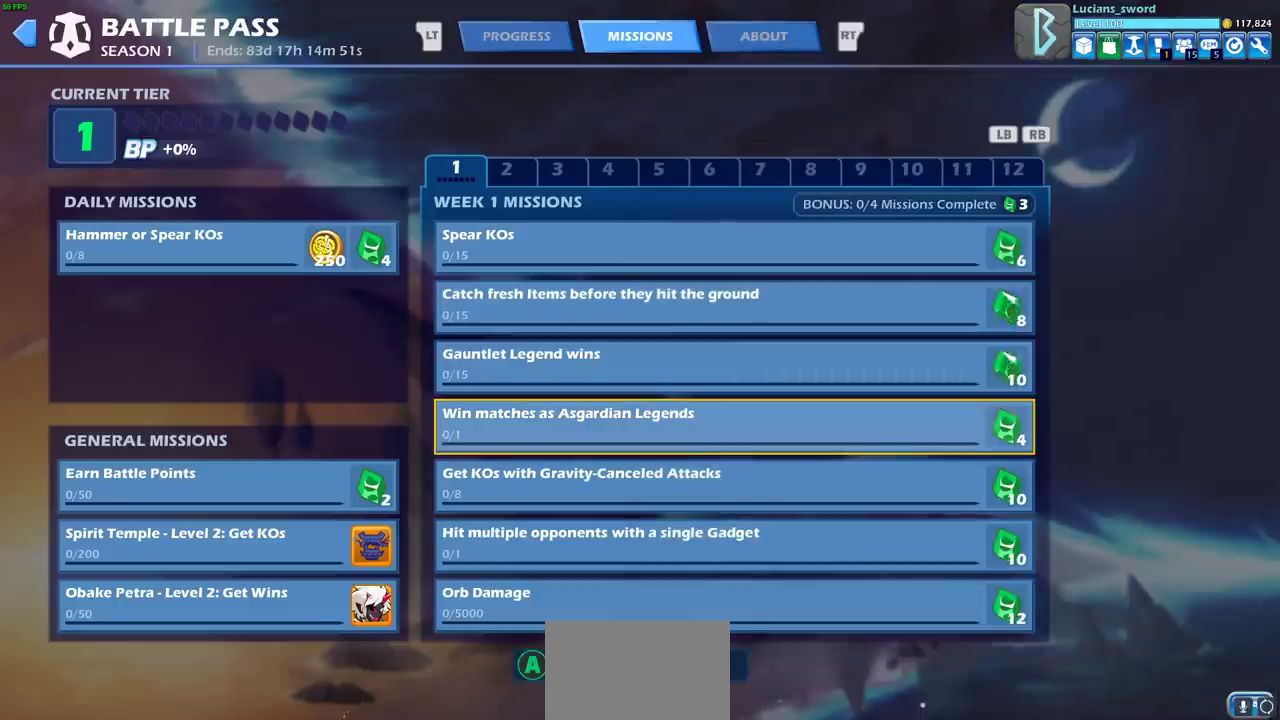
{"dt_ms": 800, "buttons": [], "left_stick": "center", "right_stick": "center", "events": [[17, "DPAD_DOWN", "up"], [467, "DPAD_UP", "down"], [550, "DPAD_UP", "up"], [650, "DPAD_UP", "down"], [750, "DPAD_UP", "up"]]}
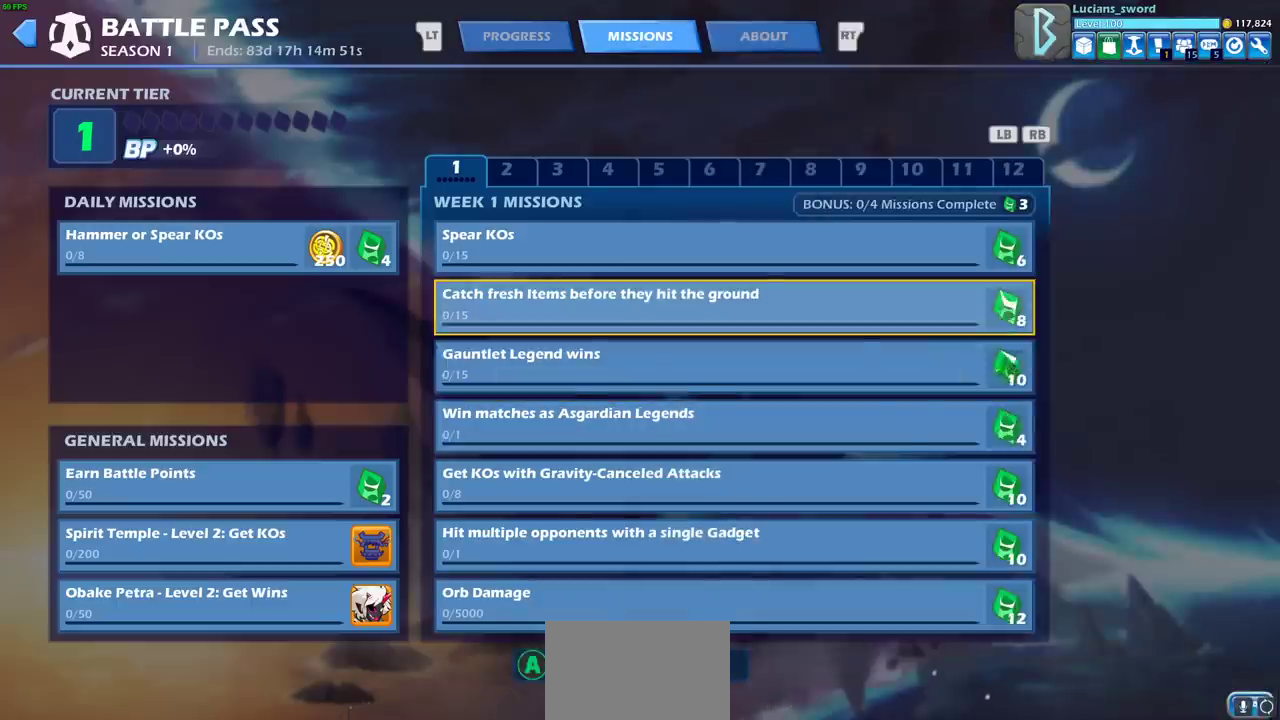
{"dt_ms": 300, "buttons": [], "left_stick": "center", "right_stick": "center", "events": [[83, "CIRCLE", "down"], [183, "CIRCLE", "up"]]}
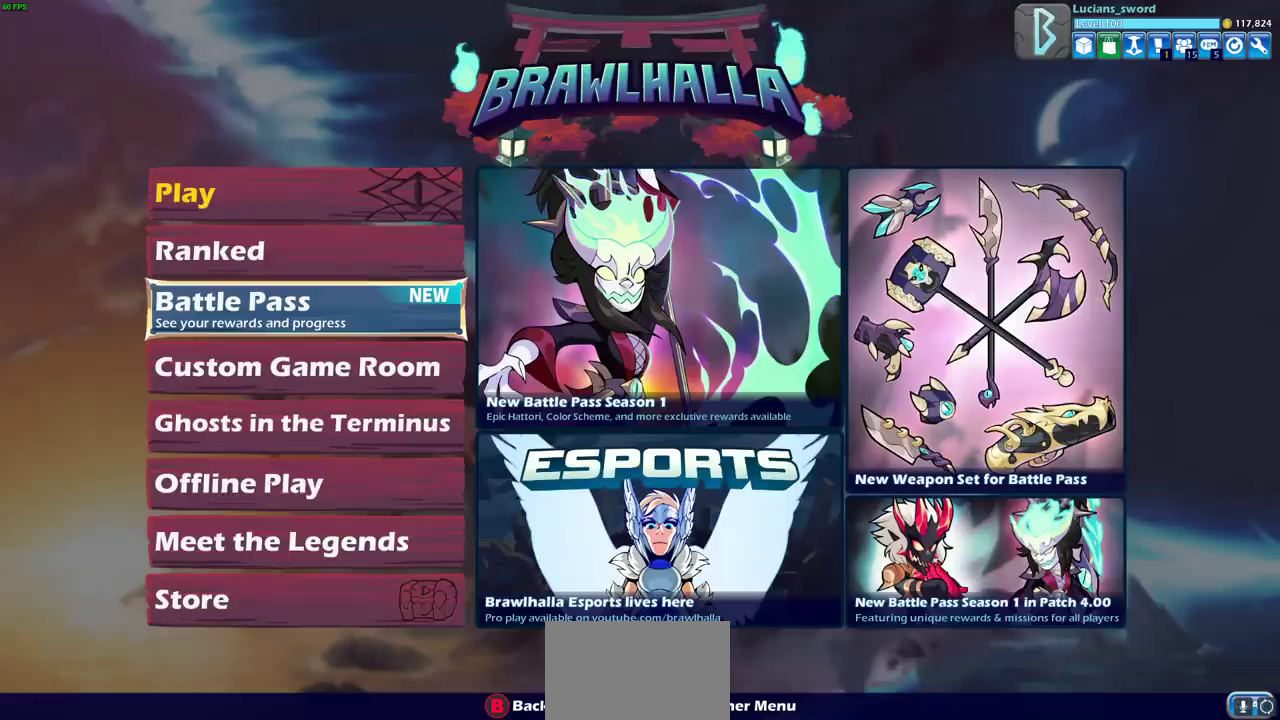
{"dt_ms": 500, "buttons": [], "left_stick": "center", "right_stick": "center", "events": []}
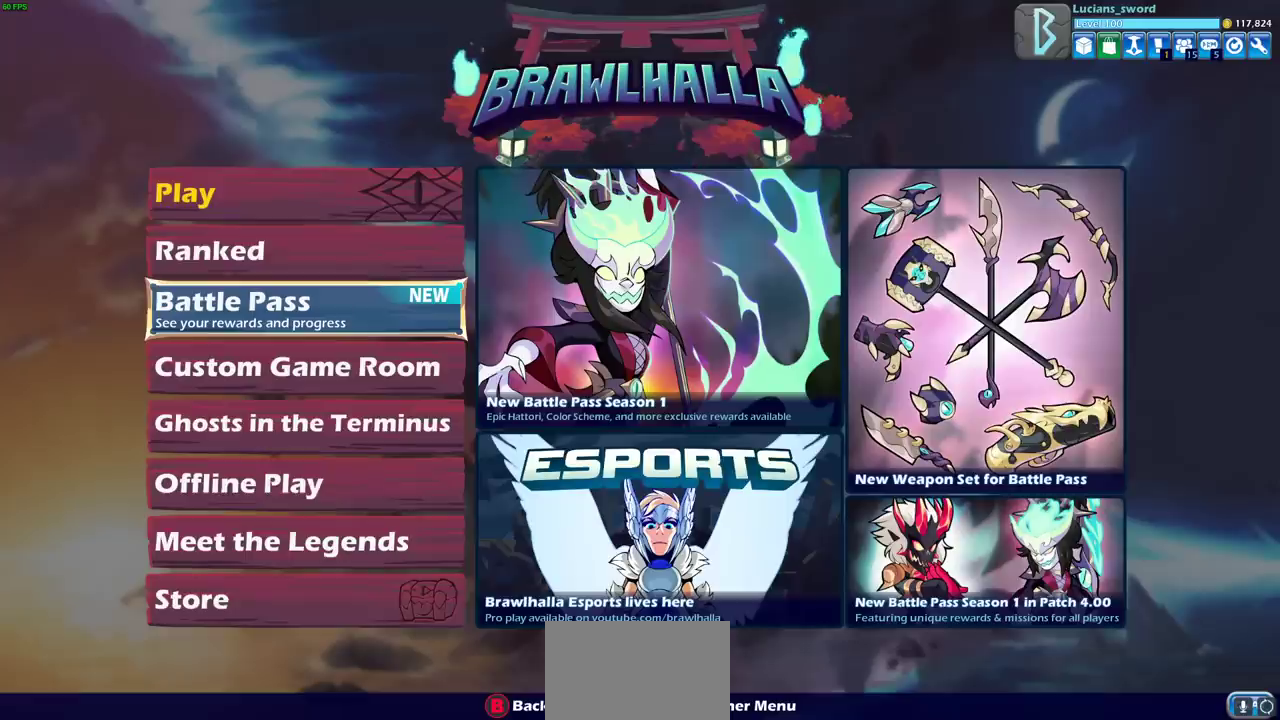
{"dt_ms": 500, "buttons": [], "left_stick": "center", "right_stick": "center", "events": [[350, "DPAD_UP", "down"], [450, "DPAD_UP", "up"]]}
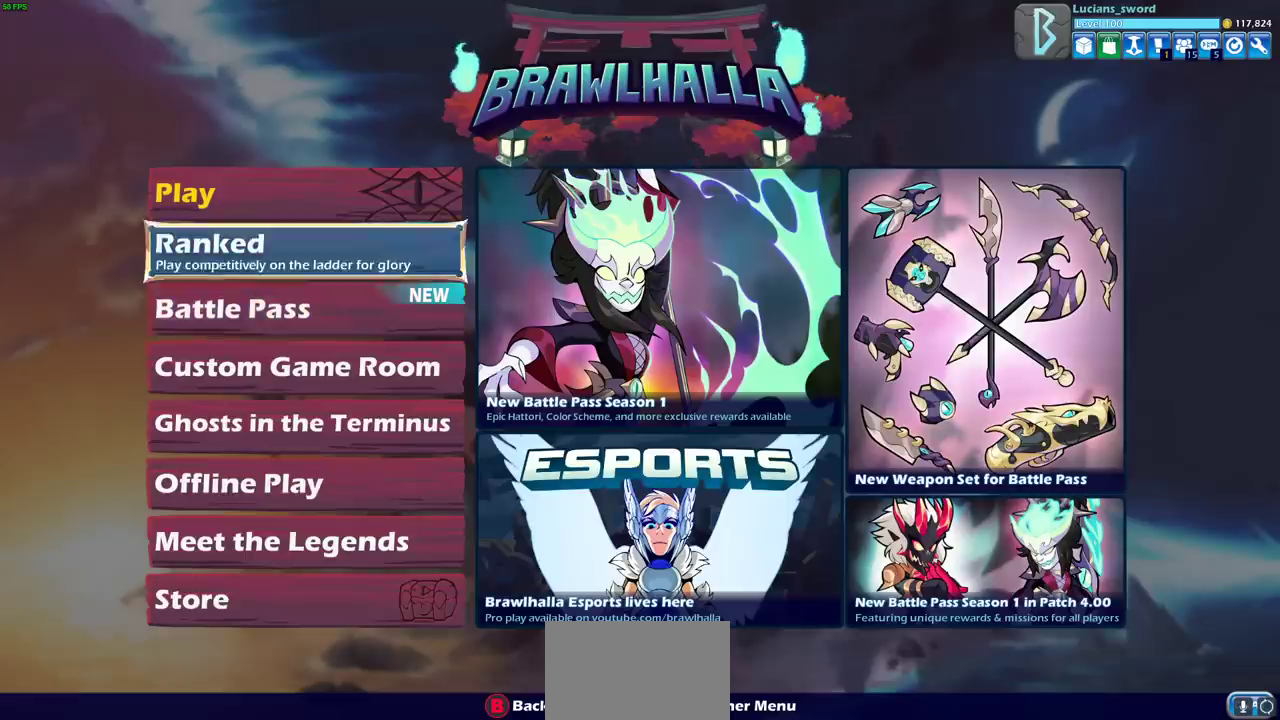
{"dt_ms": 500, "buttons": [], "left_stick": "center", "right_stick": "center", "events": [[83, "DPAD_UP", "down"], [150, "DPAD_UP", "up"], [200, "CROSS", "down"], [283, "CROSS", "up"]]}
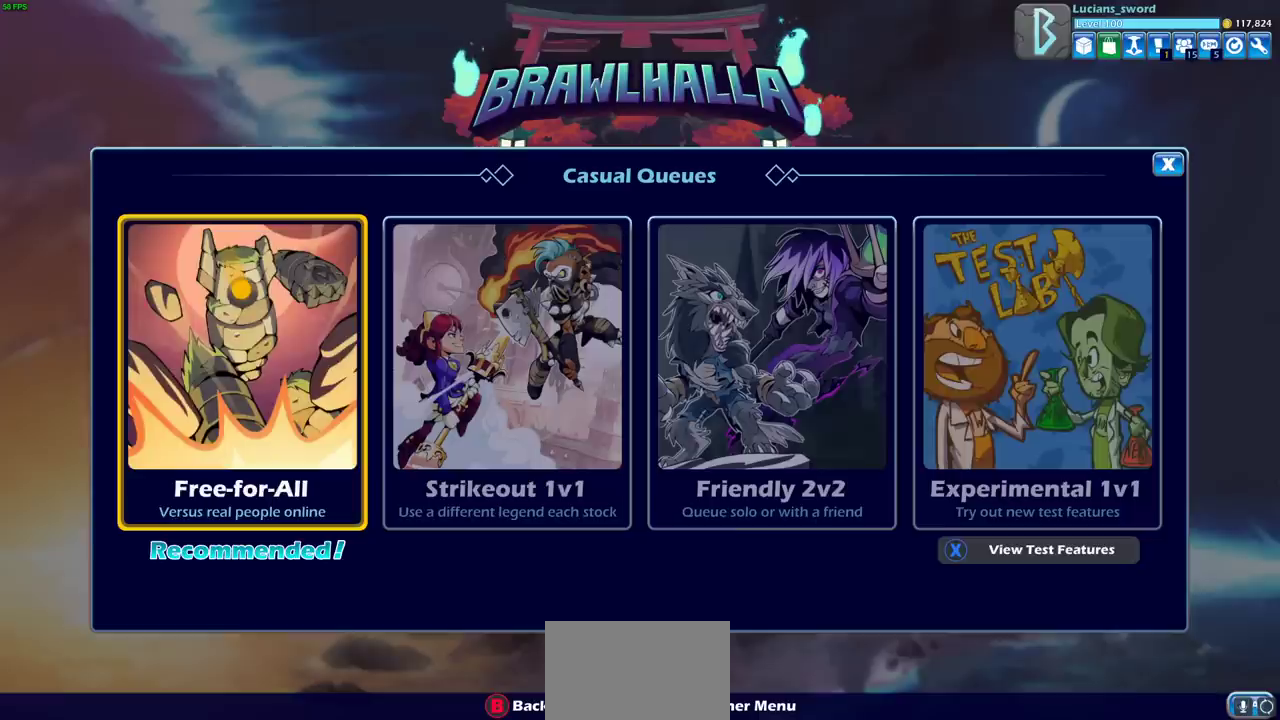
{"dt_ms": 600, "buttons": [], "left_stick": "center", "right_stick": "center", "events": [[133, "DPAD_LEFT", "down"], [217, "DPAD_LEFT", "up"], [417, "CROSS", "down"], [517, "CROSS", "up"]]}
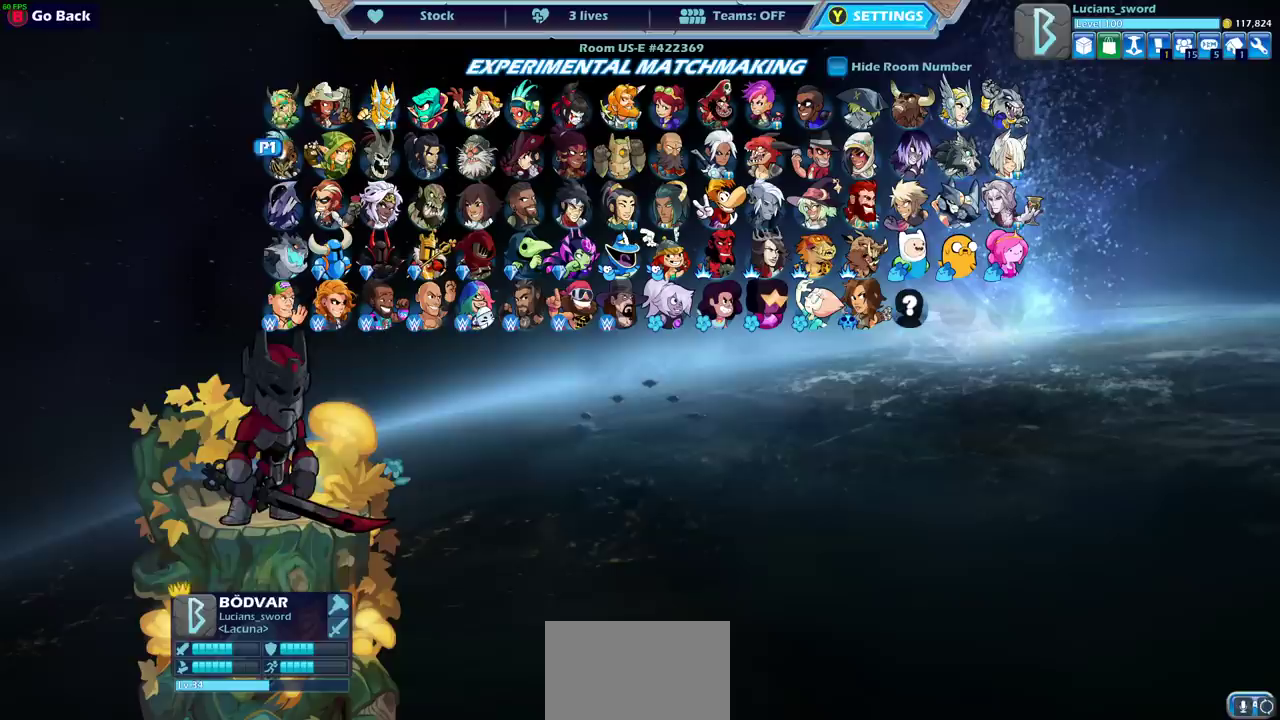
{"dt_ms": 400, "buttons": ["DPAD_DOWN"], "left_stick": "center", "right_stick": "center", "events": [[367, "DPAD_DOWN", "down"]]}
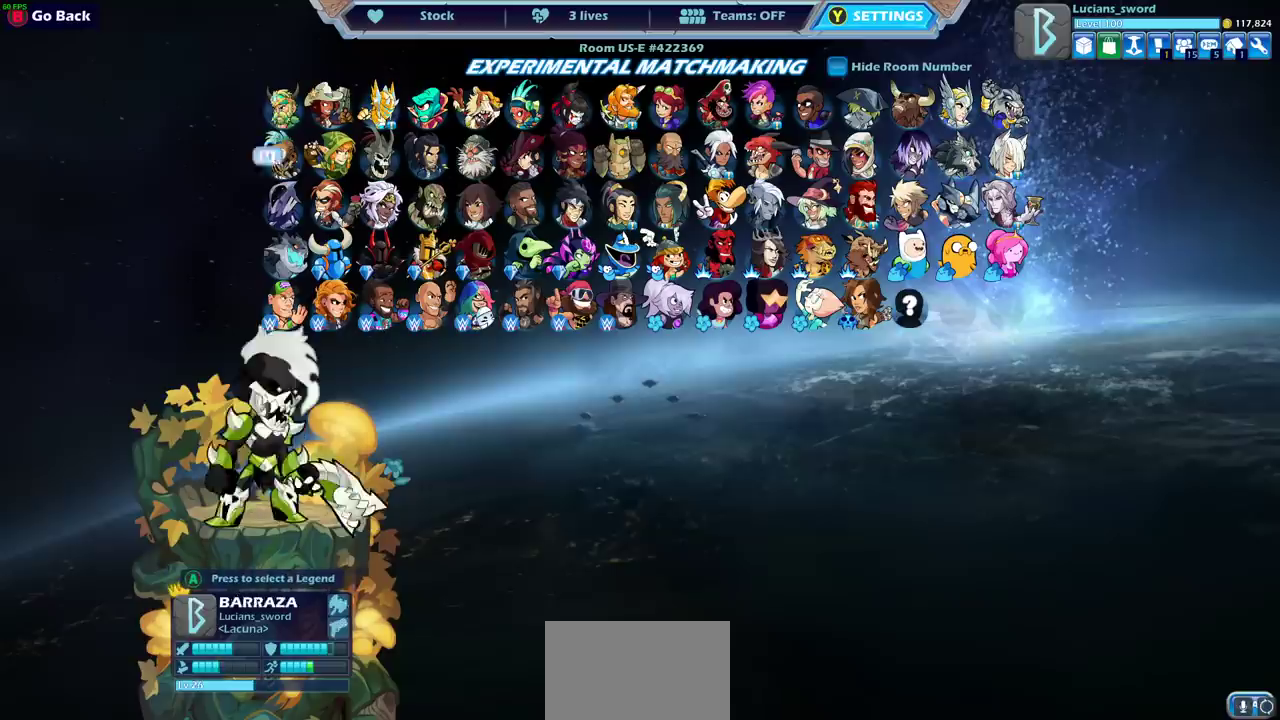
{"dt_ms": 300, "buttons": [], "left_stick": "center", "right_stick": "center", "events": [[67, "DPAD_DOWN", "up"], [150, "DPAD_DOWN", "down"], [233, "DPAD_DOWN", "up"]]}
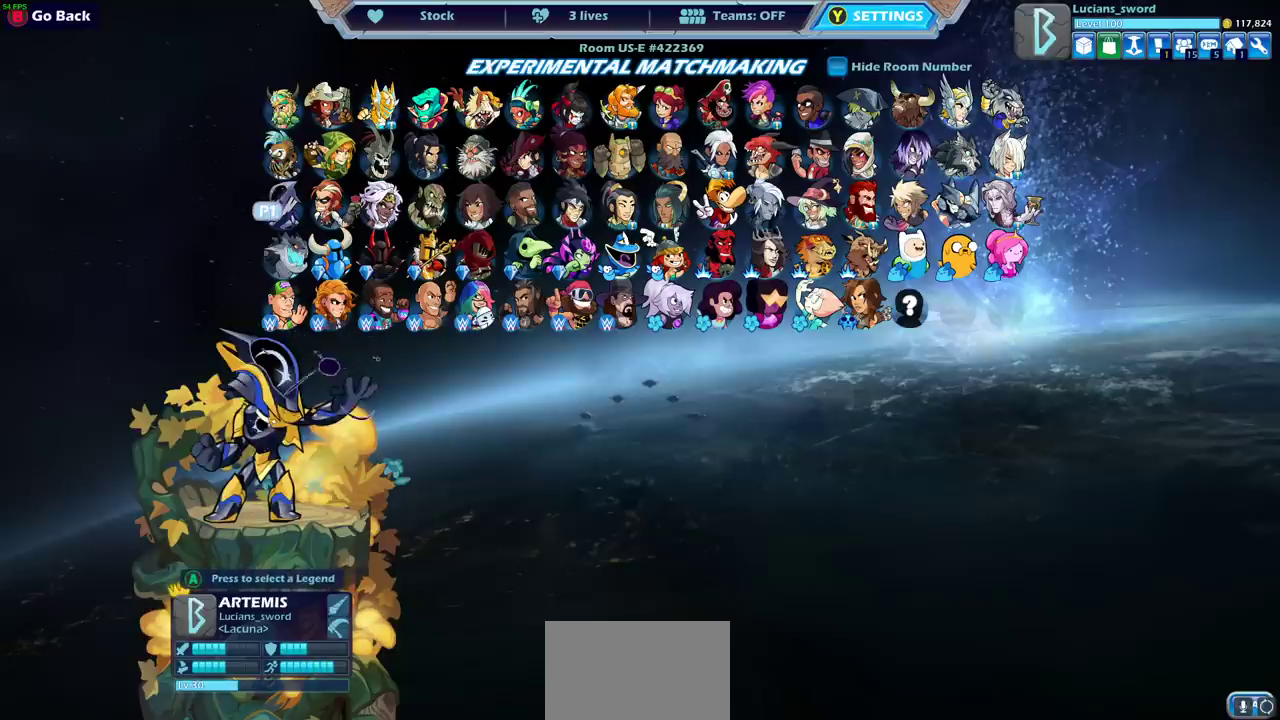
{"dt_ms": 700, "buttons": [], "left_stick": "center", "right_stick": "center", "events": []}
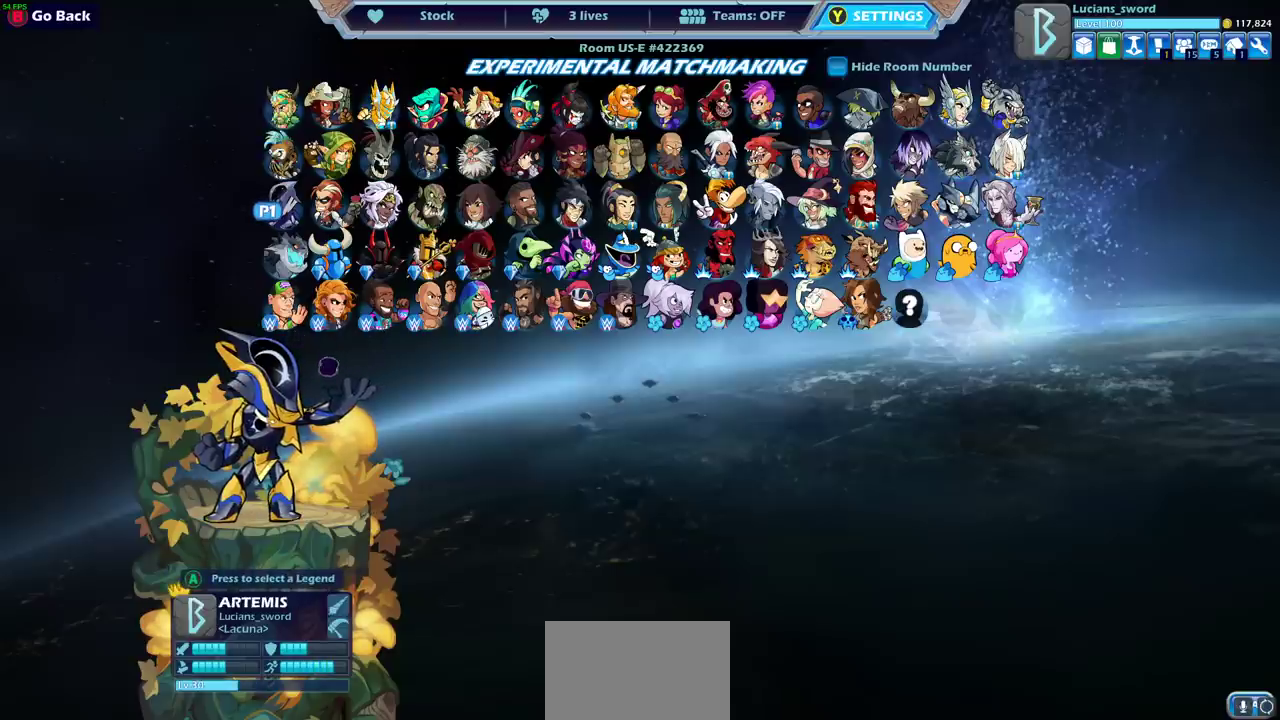
{"dt_ms": 500, "buttons": [], "left_stick": "center", "right_stick": "center", "events": [[317, "DPAD_LEFT", "down"], [450, "DPAD_LEFT", "up"]]}